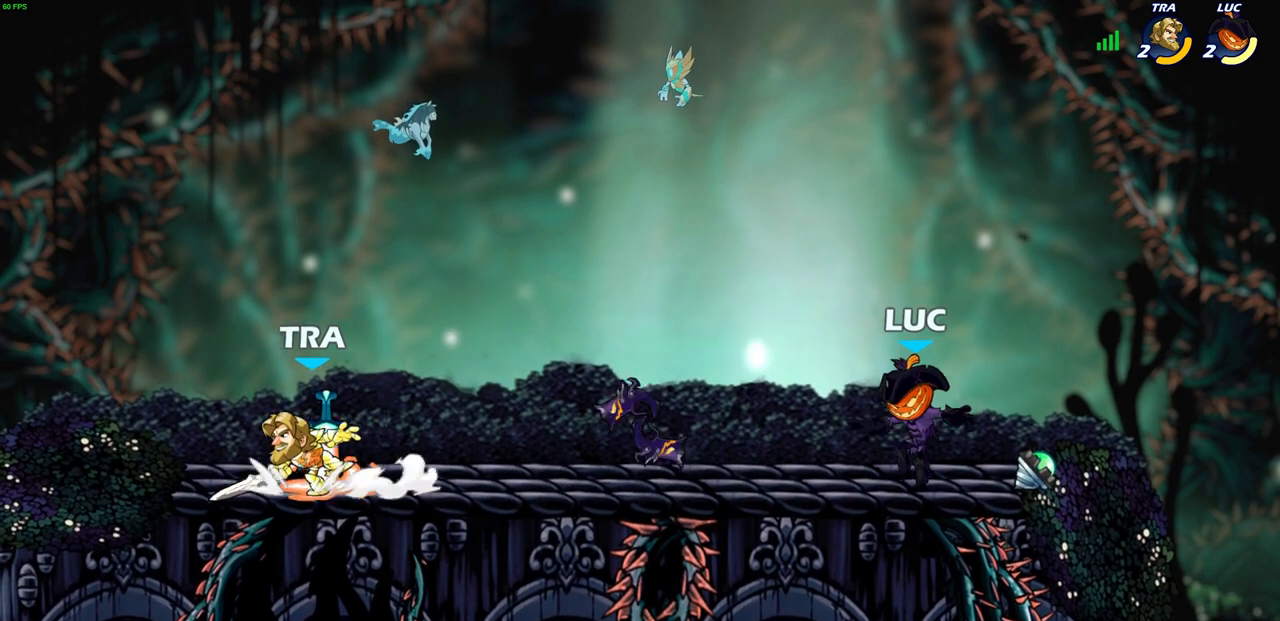
Gameplay with a controller (PlayStation layout); each line is a JSON object with the inputs held at the frame after it. "events" lists button and stick changes between this image and that frame as [ms after this image, input, new state], when the widget could be followed in between. Not read: right_stick.
{"buttons": ["CIRCLE", "R2"], "left_stick": "left", "events": [[117, "R1", "down"], [183, "R1", "up"], [283, "left_stick", "left"], [433, "R2", "down"], [467, "CIRCLE", "down"]]}
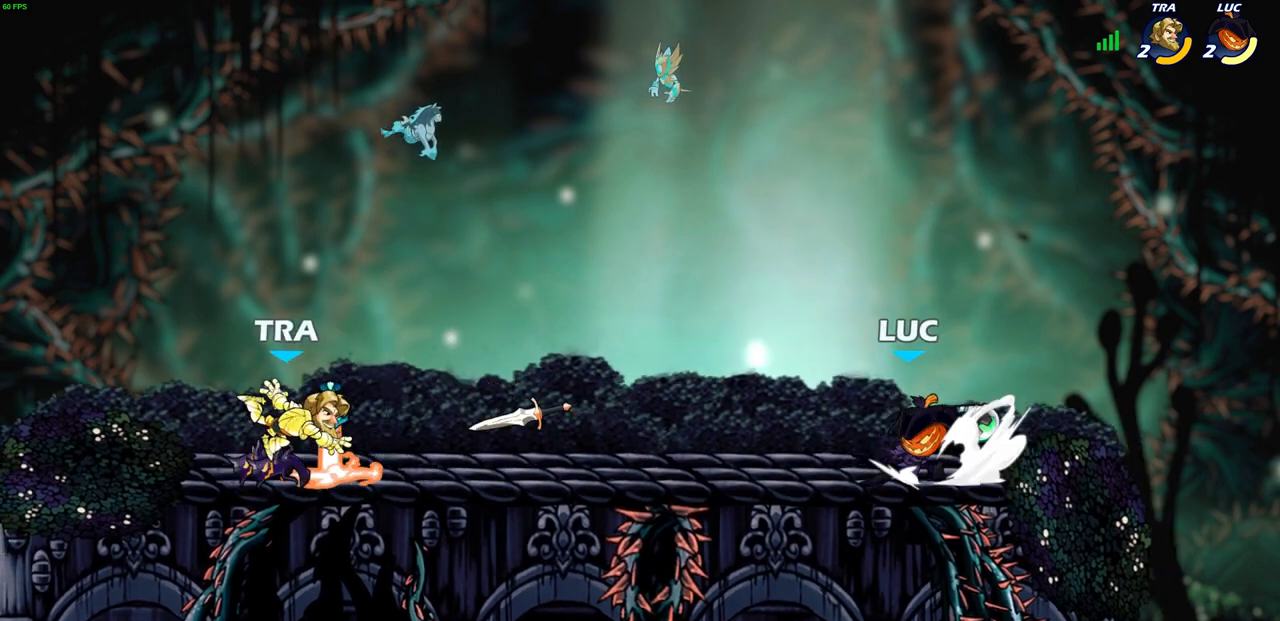
{"buttons": [], "left_stick": "center", "events": [[17, "CIRCLE", "up"], [50, "R2", "up"], [50, "left_stick", "center"]]}
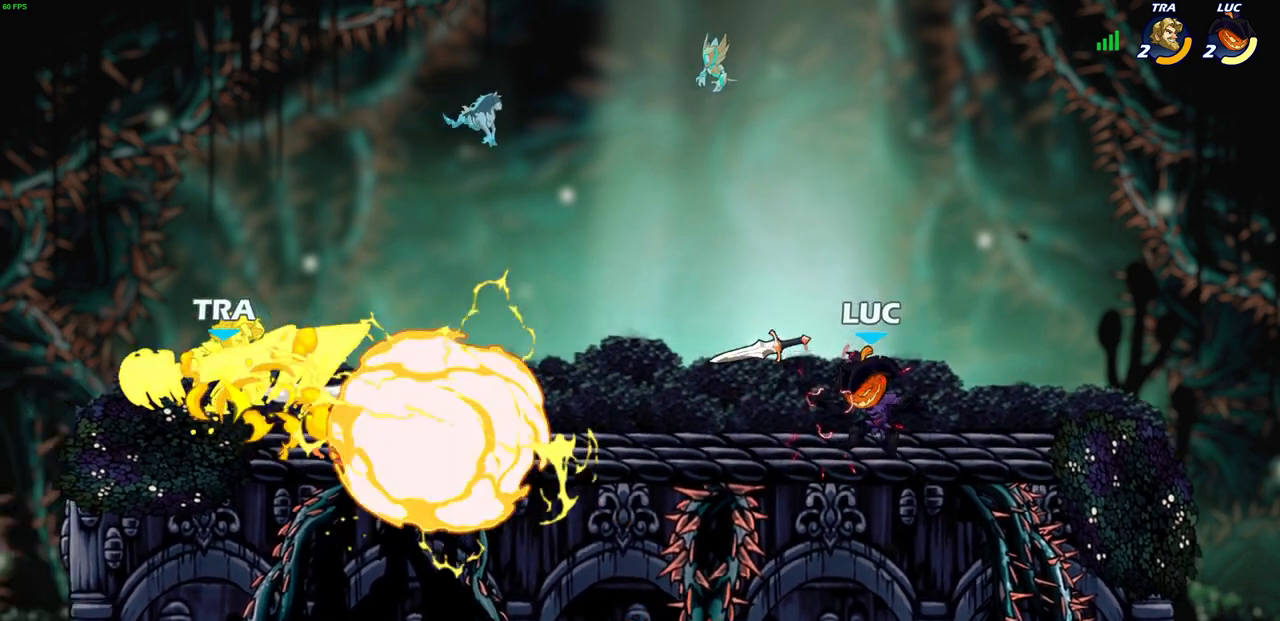
{"buttons": [], "left_stick": "left", "events": [[33, "left_stick", "left"], [200, "R2", "down"], [417, "R2", "up"]]}
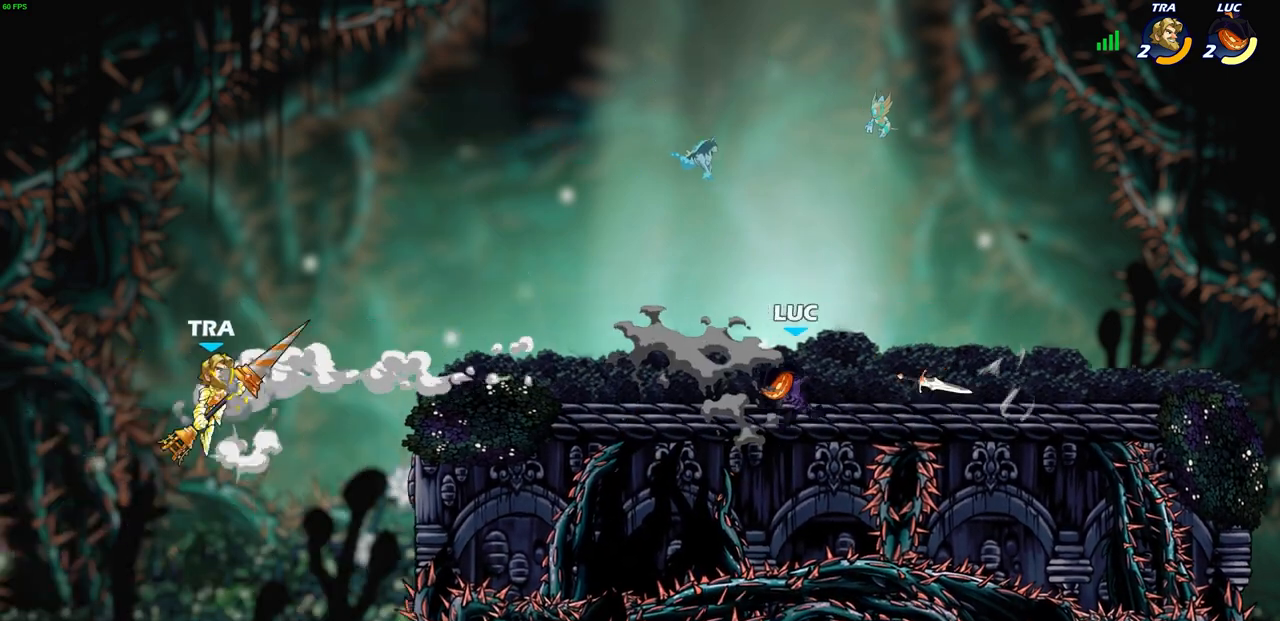
{"buttons": [], "left_stick": "up-left", "events": [[233, "left_stick", "right"], [483, "left_stick", "up-left"]]}
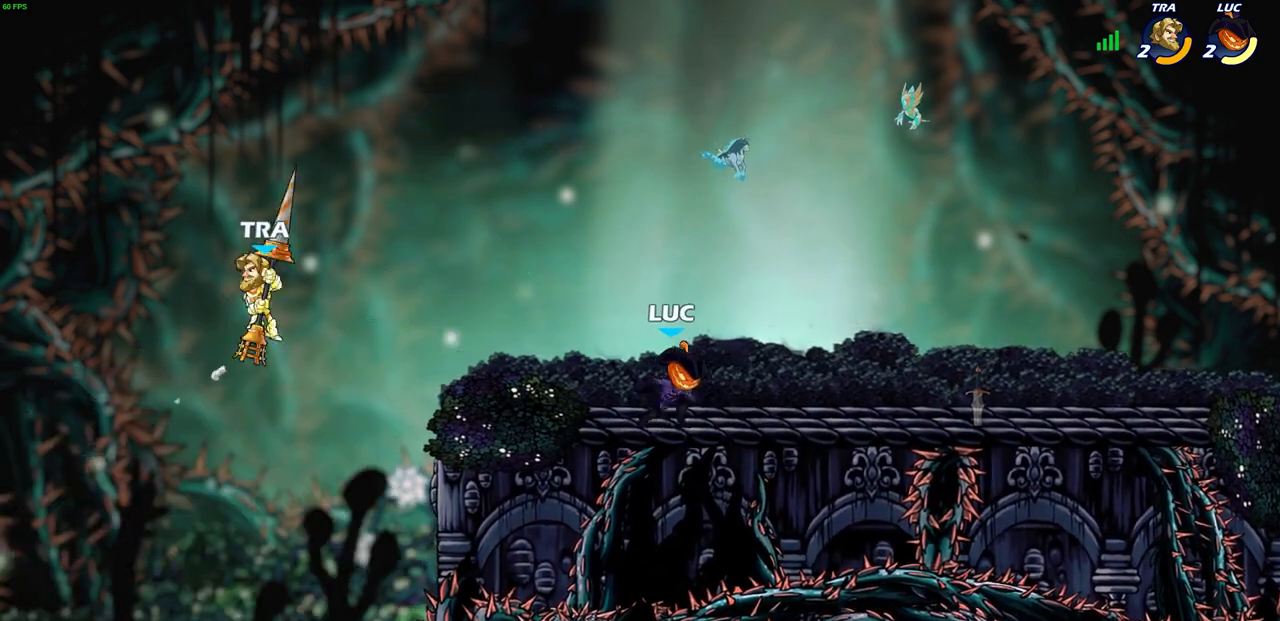
{"buttons": [], "left_stick": "right", "events": [[167, "left_stick", "right"]]}
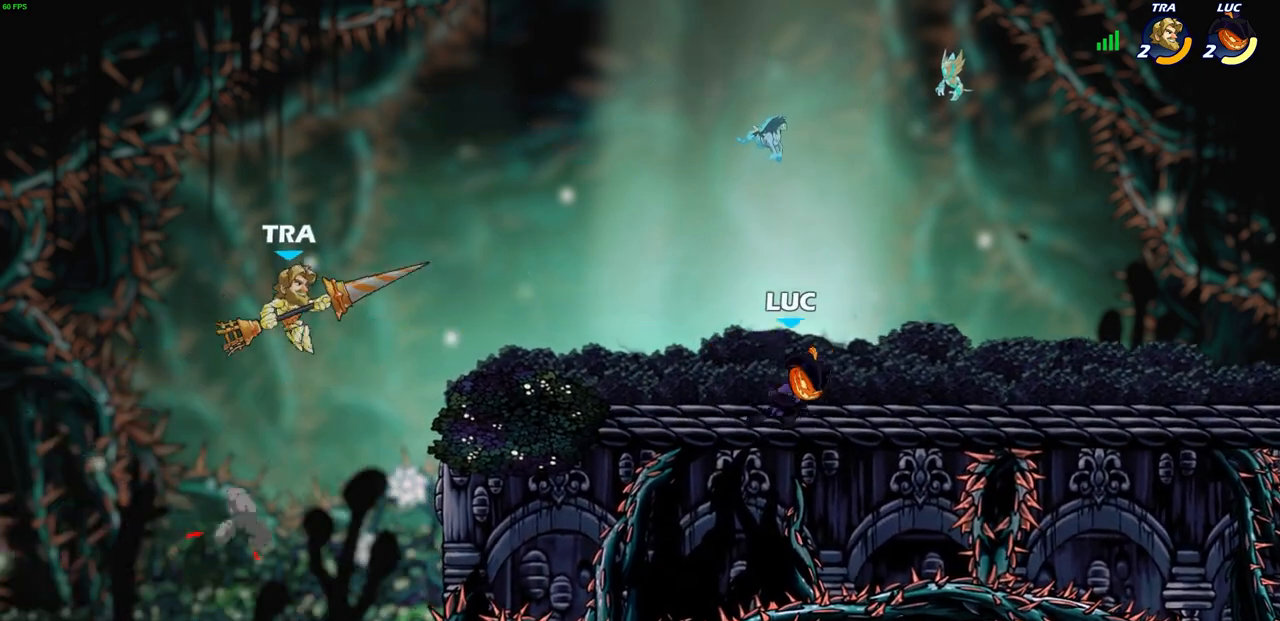
{"buttons": [], "left_stick": "left", "events": [[50, "left_stick", "up-left"], [200, "left_stick", "right"], [333, "left_stick", "left"]]}
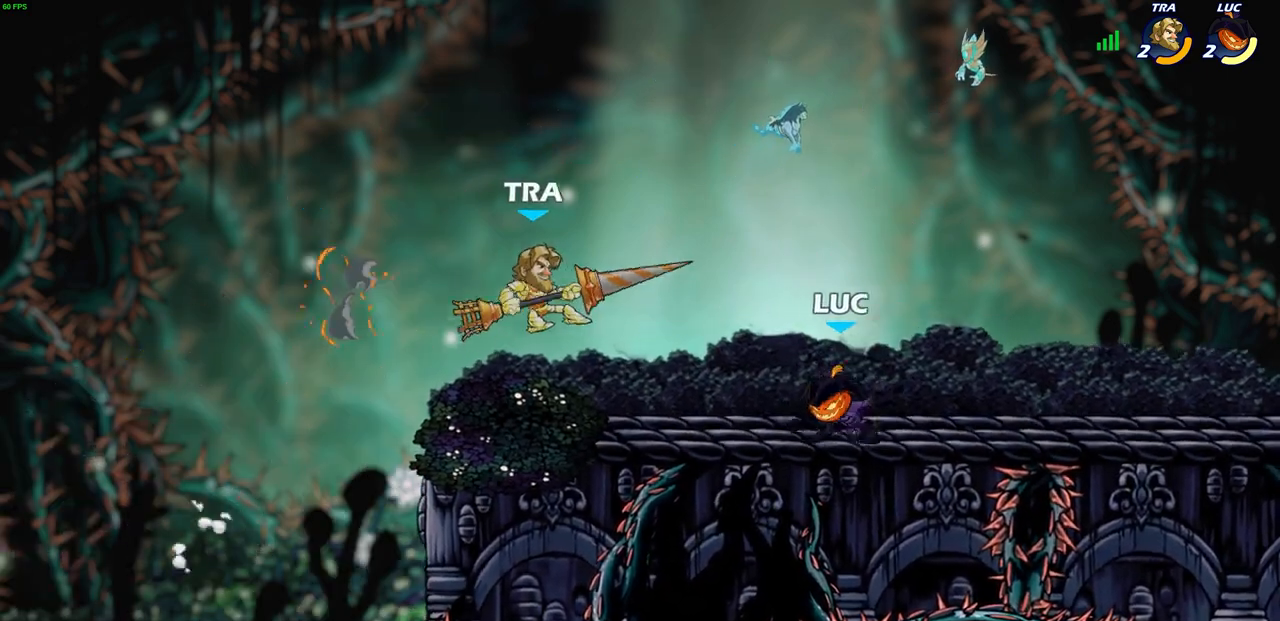
{"buttons": ["CROSS"], "left_stick": "left", "events": [[67, "R2", "down"], [67, "left_stick", "down-left"], [117, "SQUARE", "down"], [217, "SQUARE", "up"], [233, "R2", "up"], [317, "left_stick", "center"], [417, "left_stick", "left"], [450, "CROSS", "down"]]}
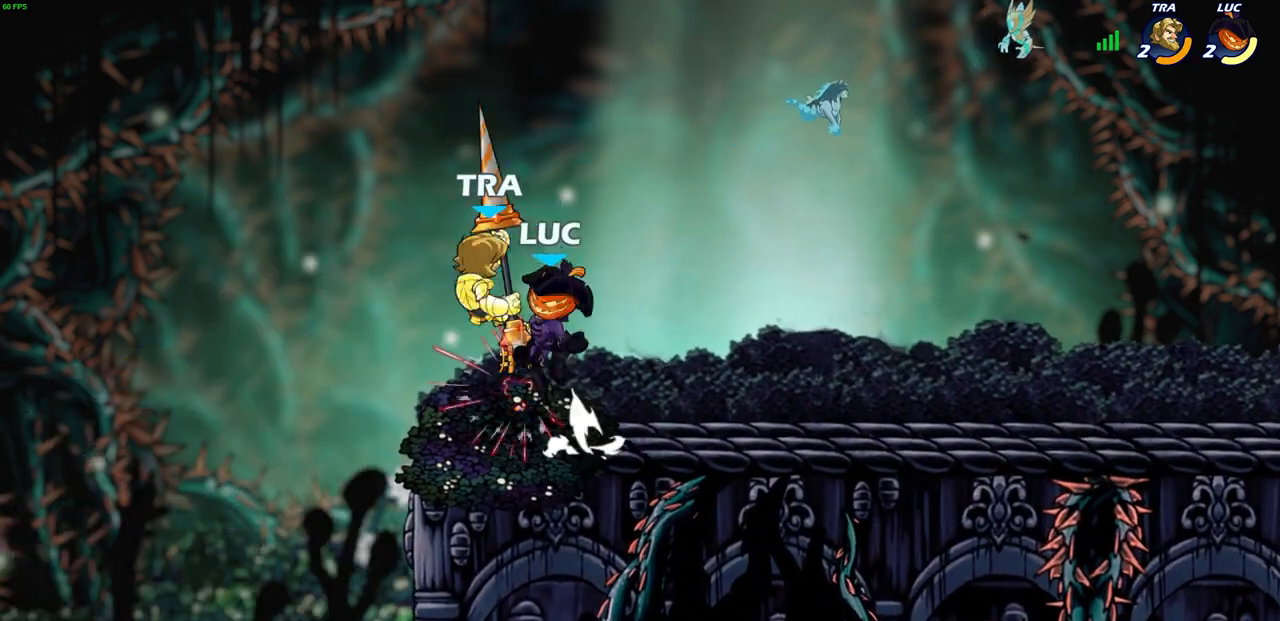
{"buttons": [], "left_stick": "right", "events": [[17, "CROSS", "up"], [33, "CIRCLE", "down"], [83, "left_stick", "center"], [117, "CIRCLE", "up"], [433, "left_stick", "right"]]}
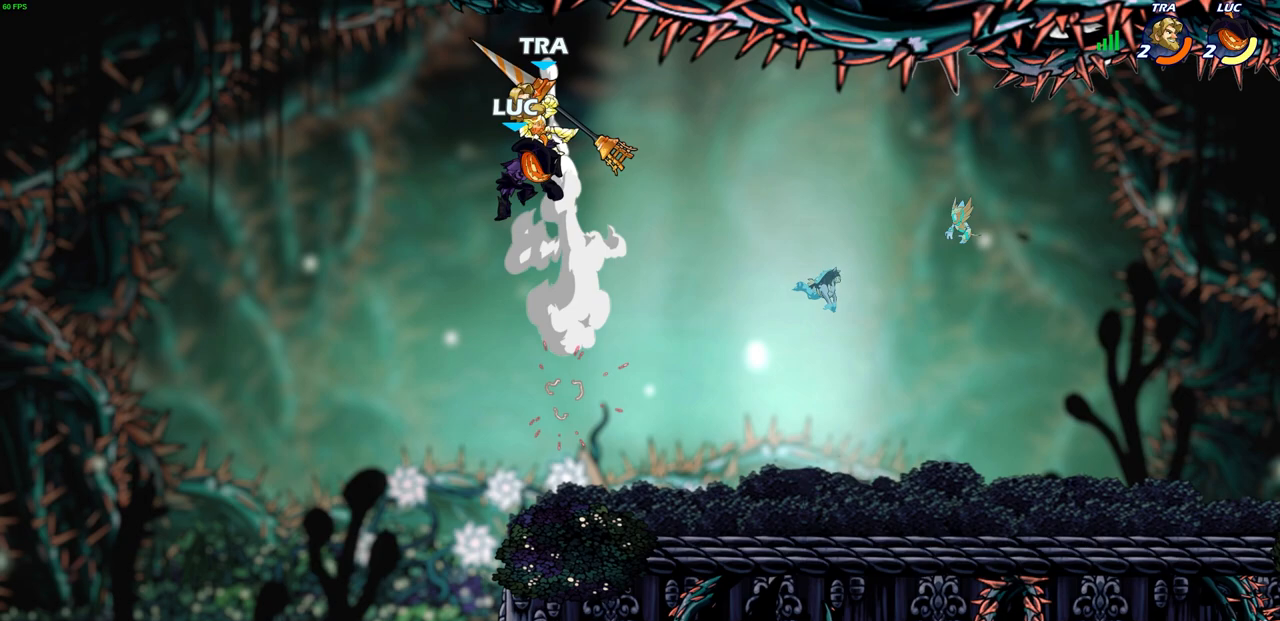
{"buttons": ["CIRCLE", "R2"], "left_stick": "down", "events": [[133, "left_stick", "down-right"], [383, "left_stick", "down"], [467, "R2", "down"], [500, "CIRCLE", "down"]]}
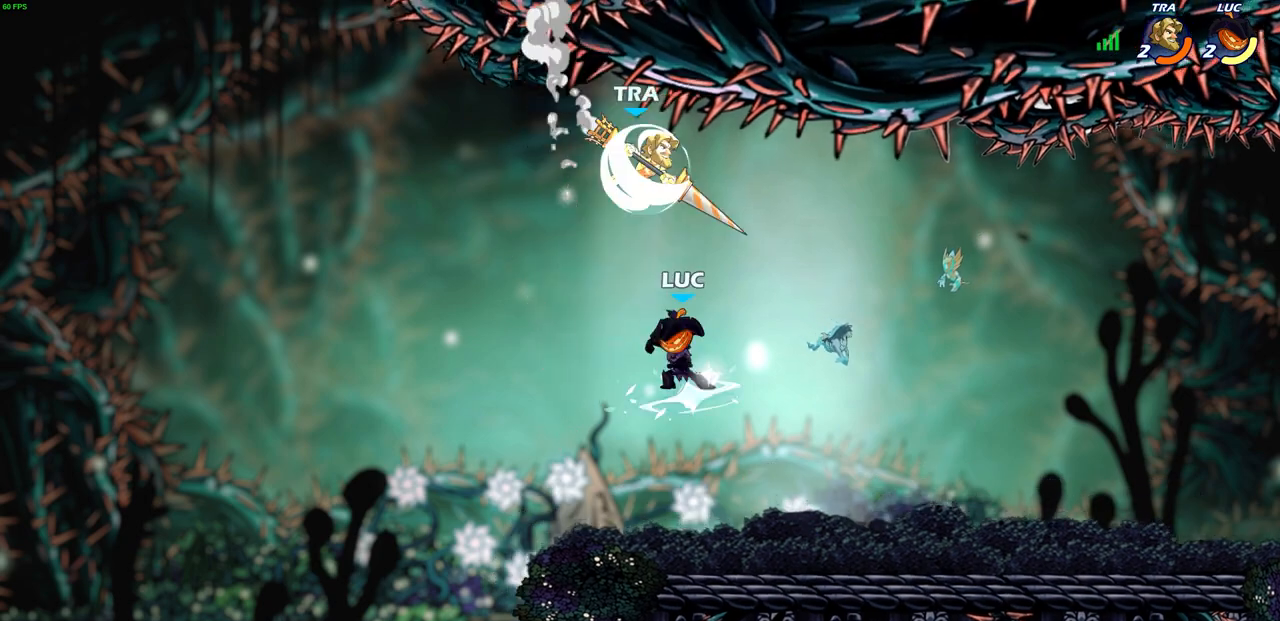
{"buttons": [], "left_stick": "center", "events": [[100, "left_stick", "center"], [133, "R2", "up"], [200, "CIRCLE", "up"]]}
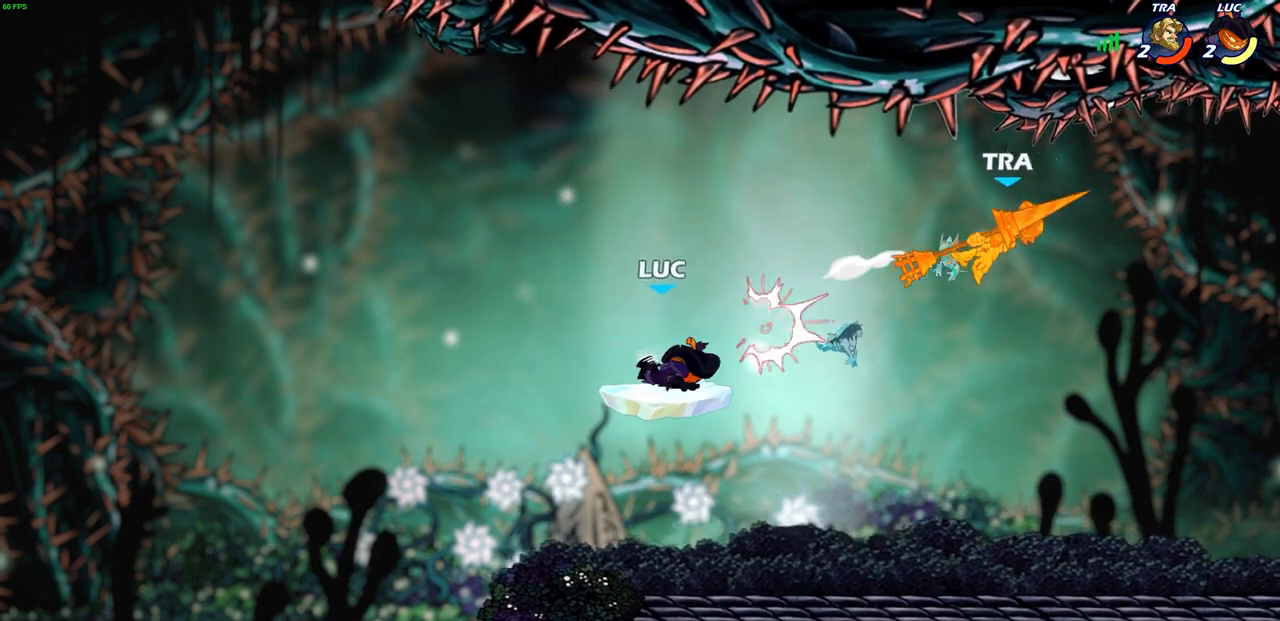
{"buttons": ["R2"], "left_stick": "right", "events": [[267, "left_stick", "right"], [367, "R2", "down"]]}
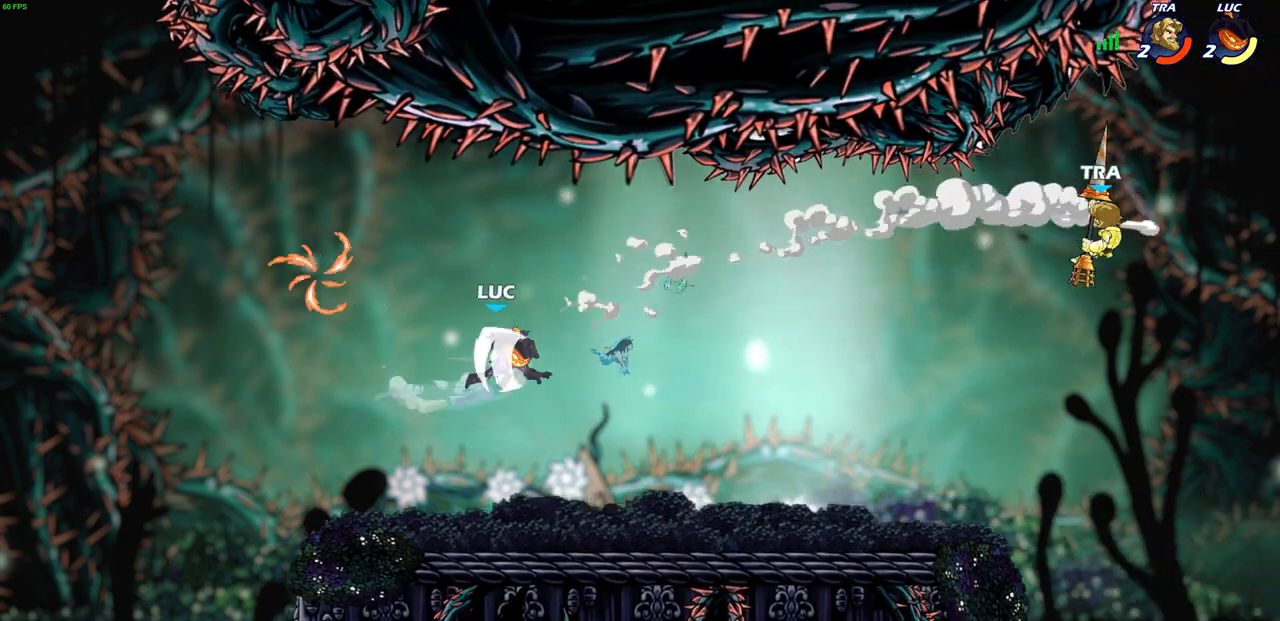
{"buttons": ["R2"], "left_stick": "left", "events": [[83, "R2", "up"], [83, "left_stick", "left"], [183, "R2", "down"]]}
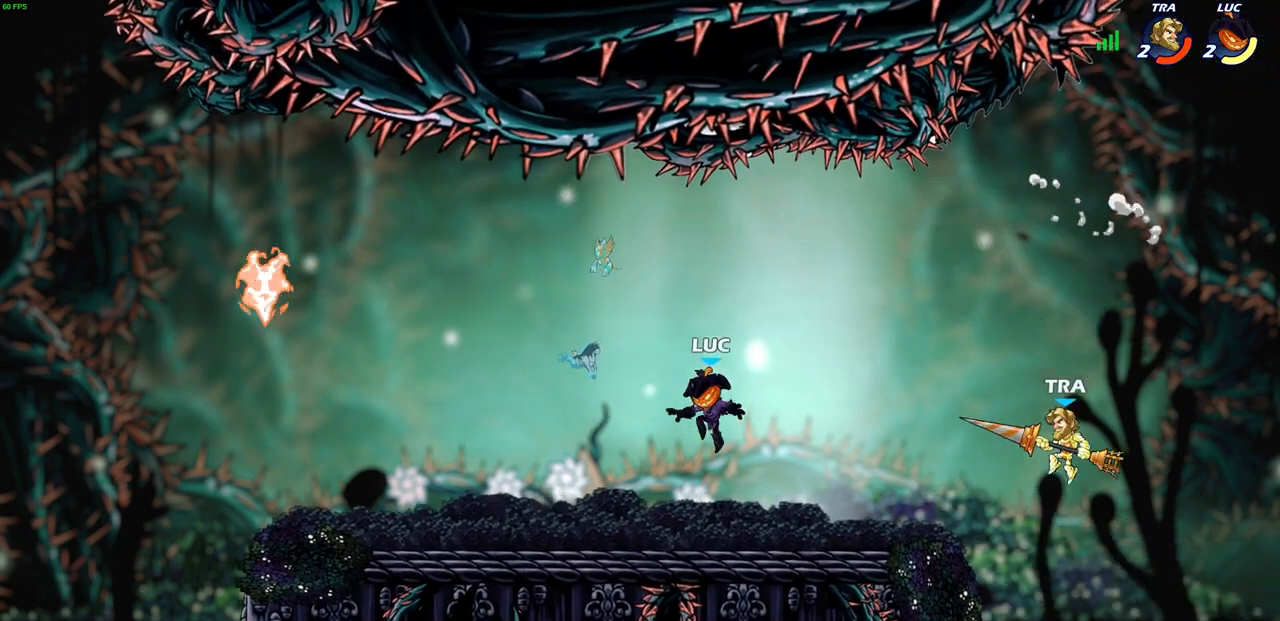
{"buttons": ["R2"], "left_stick": "up-left", "events": [[33, "left_stick", "down-left"], [50, "R2", "up"], [300, "left_stick", "up-left"], [350, "CROSS", "down"], [350, "R2", "down"], [500, "CROSS", "up"]]}
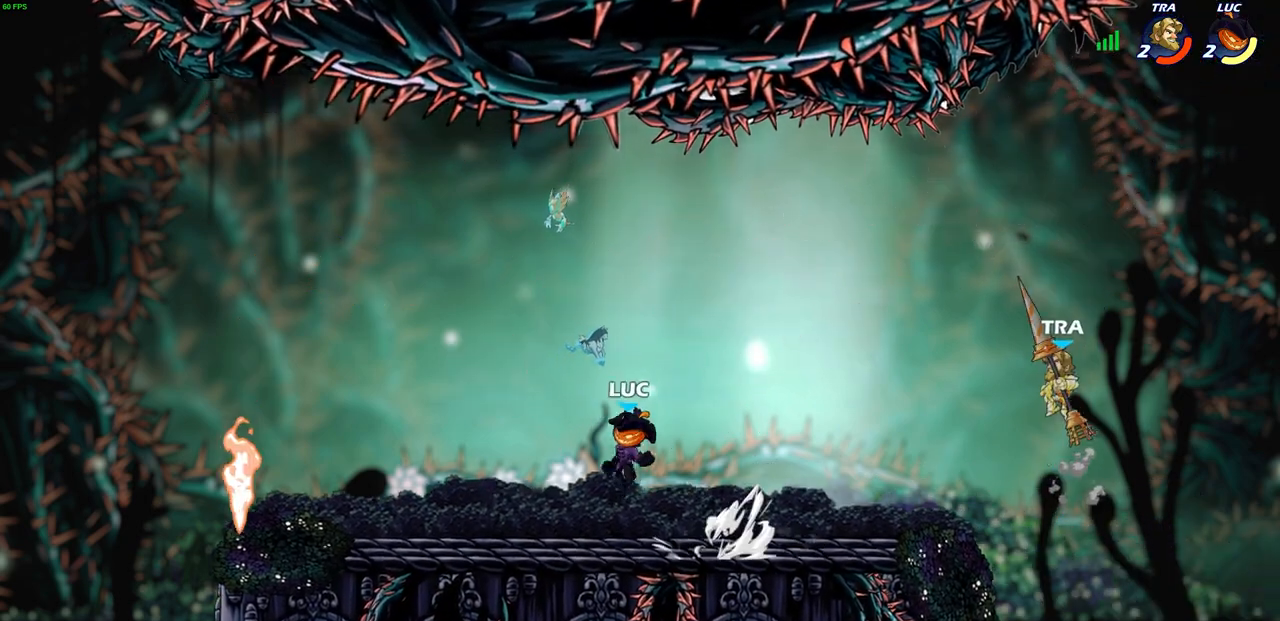
{"buttons": [], "left_stick": "left", "events": [[17, "R2", "up"], [50, "left_stick", "down-left"], [317, "left_stick", "left"], [333, "R2", "down"], [500, "R2", "up"]]}
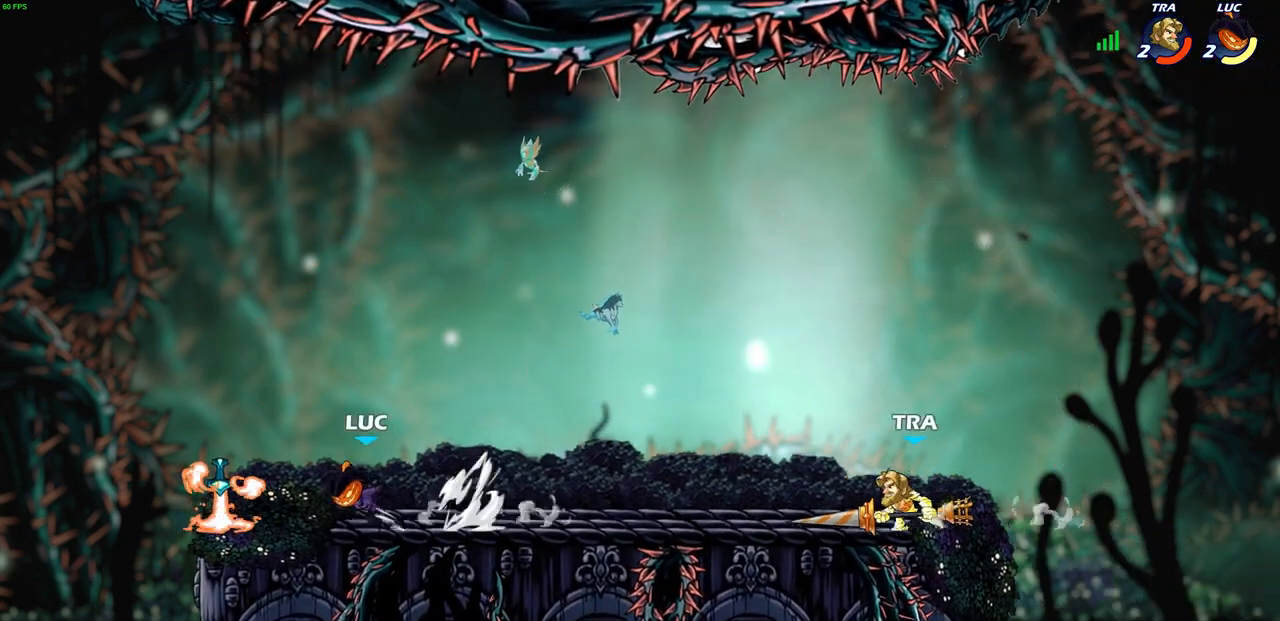
{"buttons": ["CIRCLE"], "left_stick": "right", "events": [[167, "left_stick", "up-right"], [200, "R1", "down"], [233, "left_stick", "right"], [283, "R1", "up"], [350, "R2", "down"], [433, "CIRCLE", "down"], [483, "R2", "up"]]}
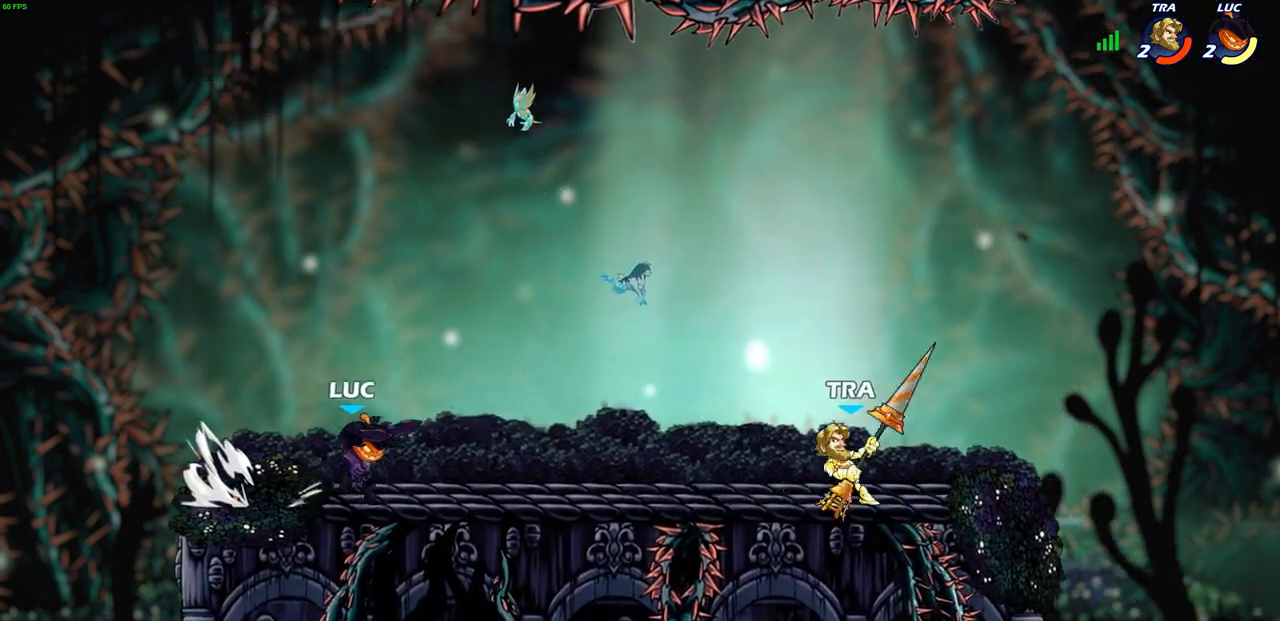
{"buttons": [], "left_stick": "center", "events": [[50, "CIRCLE", "up"], [50, "left_stick", "center"]]}
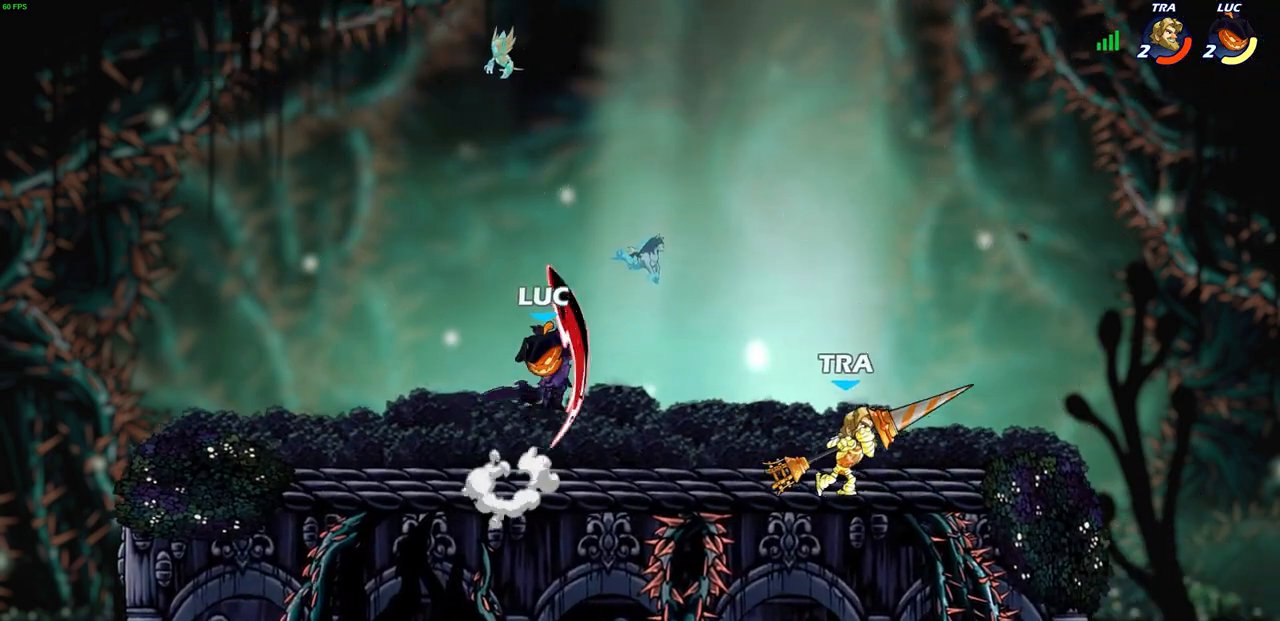
{"buttons": ["CROSS"], "left_stick": "up", "events": [[217, "left_stick", "left"], [333, "CROSS", "down"], [500, "left_stick", "up"]]}
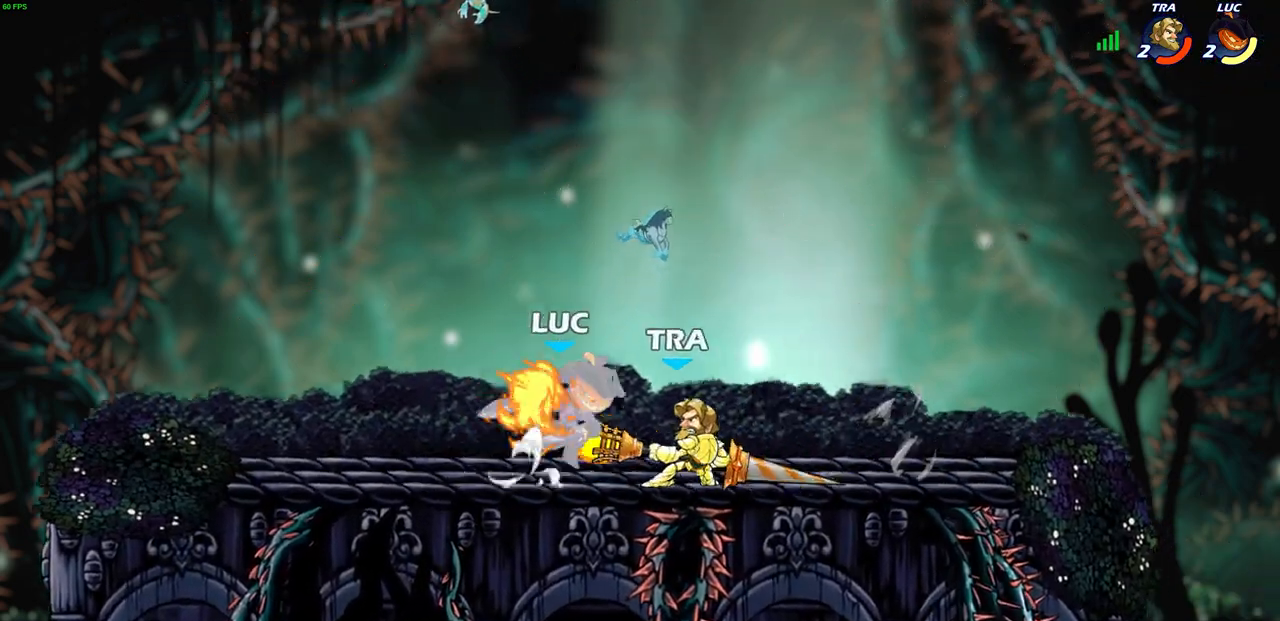
{"buttons": [], "left_stick": "right", "events": [[17, "CROSS", "up"], [83, "left_stick", "up-right"], [233, "left_stick", "center"], [450, "left_stick", "right"]]}
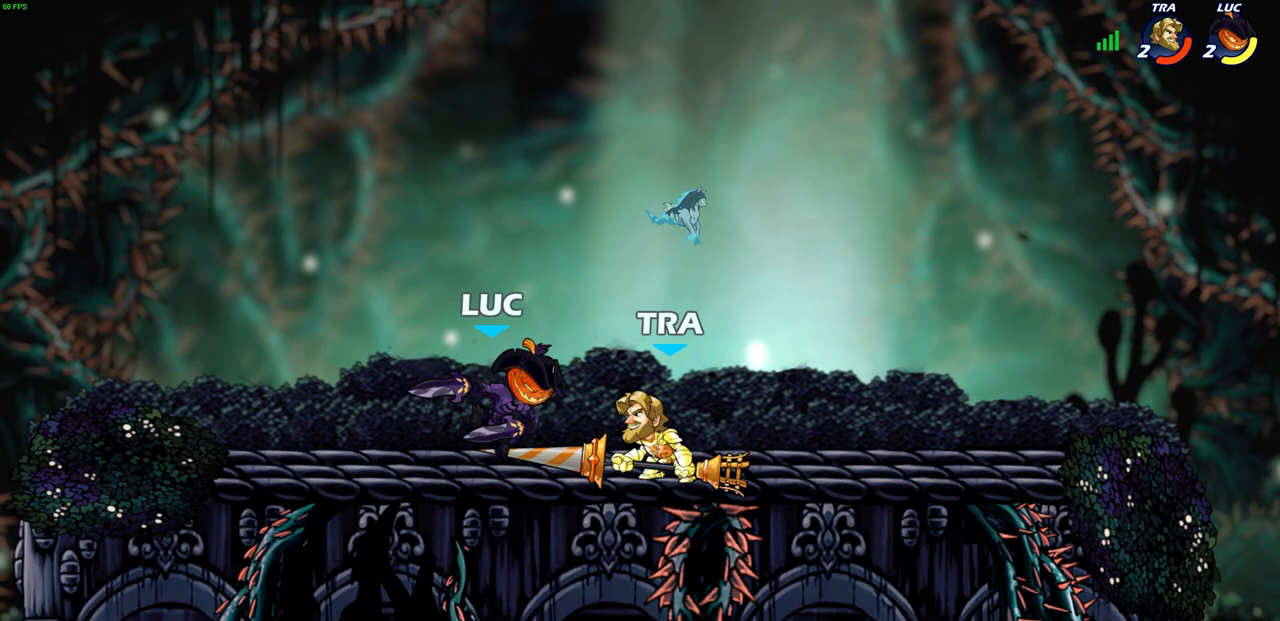
{"buttons": [], "left_stick": "down-left", "events": [[83, "R2", "down"], [283, "R2", "up"], [400, "left_stick", "down-left"]]}
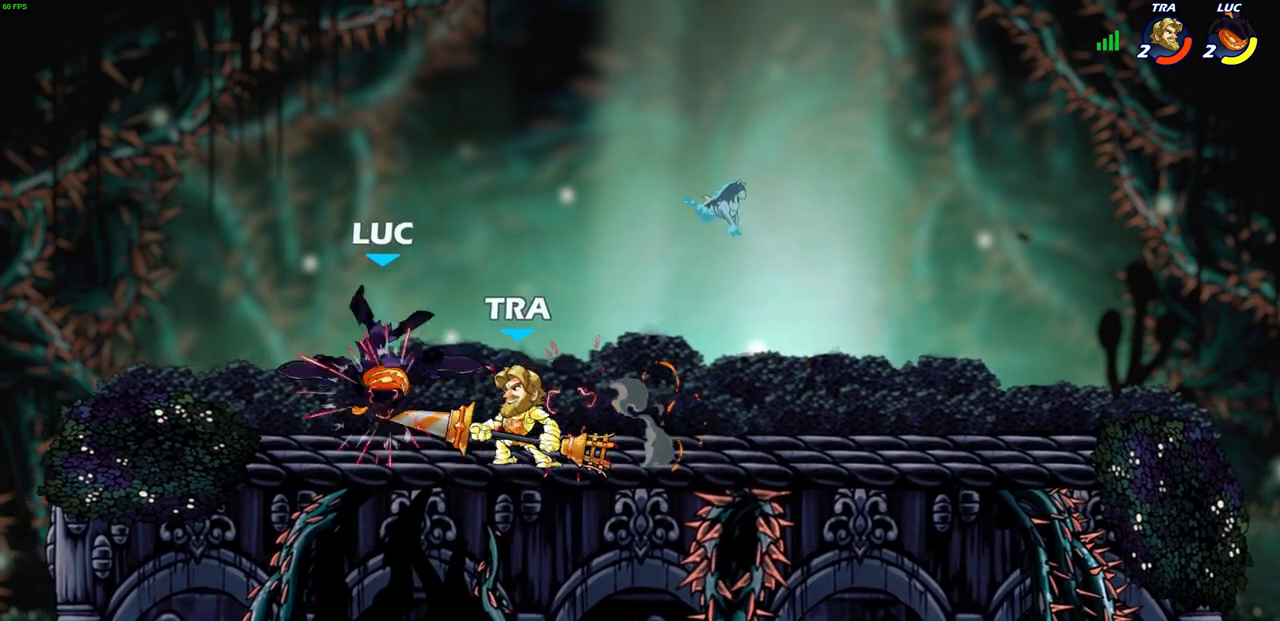
{"buttons": [], "left_stick": "up-left", "events": [[17, "left_stick", "up-left"], [83, "left_stick", "up-right"], [100, "R2", "down"], [117, "CROSS", "down"], [150, "left_stick", "right"], [317, "CROSS", "up"], [367, "R2", "up"], [400, "left_stick", "up-left"]]}
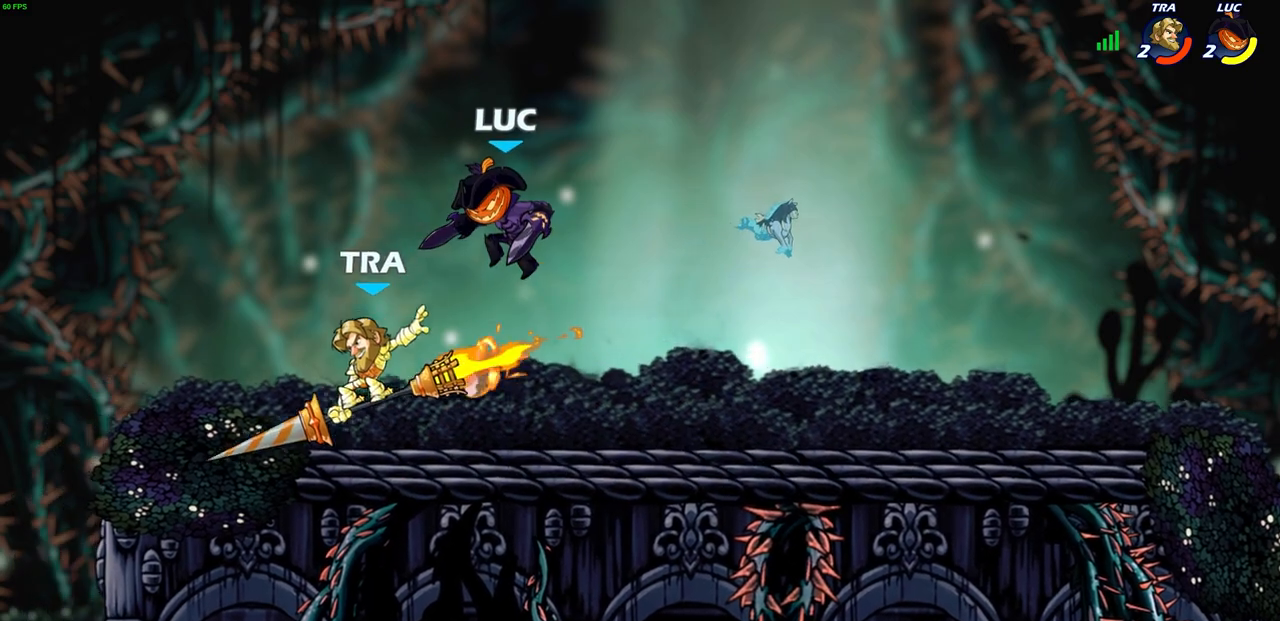
{"buttons": [], "left_stick": "center", "events": [[117, "left_stick", "left"], [250, "SQUARE", "down"], [333, "SQUARE", "up"], [400, "left_stick", "center"]]}
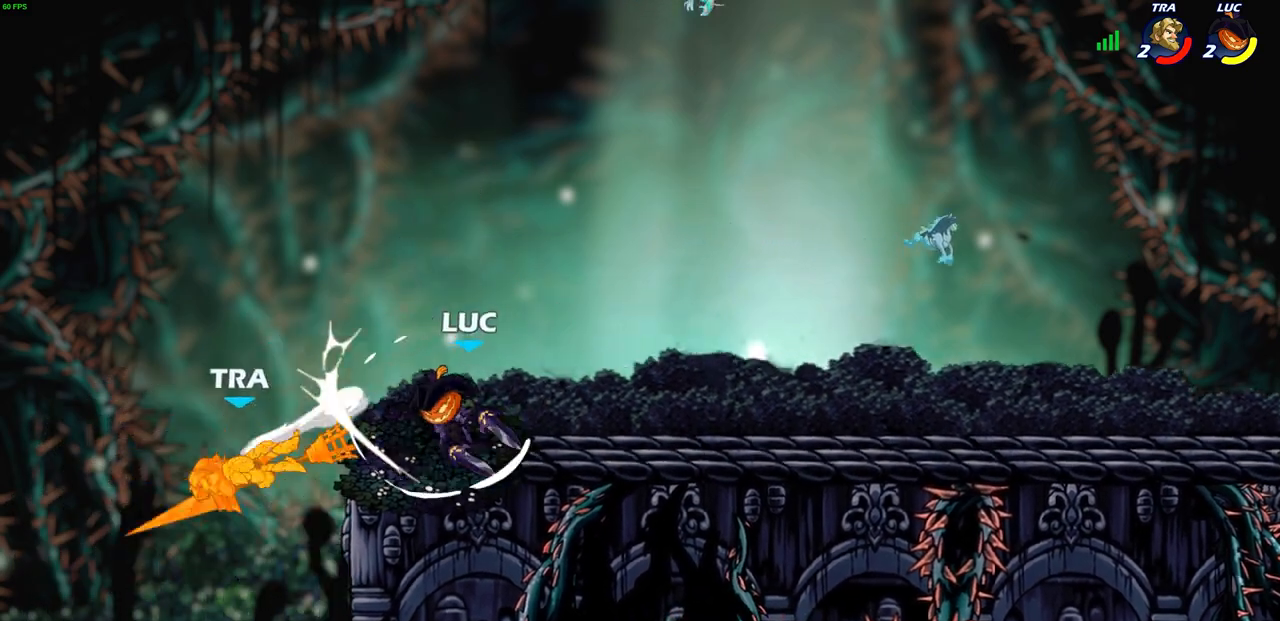
{"buttons": [], "left_stick": "up-left", "events": [[400, "left_stick", "up-left"]]}
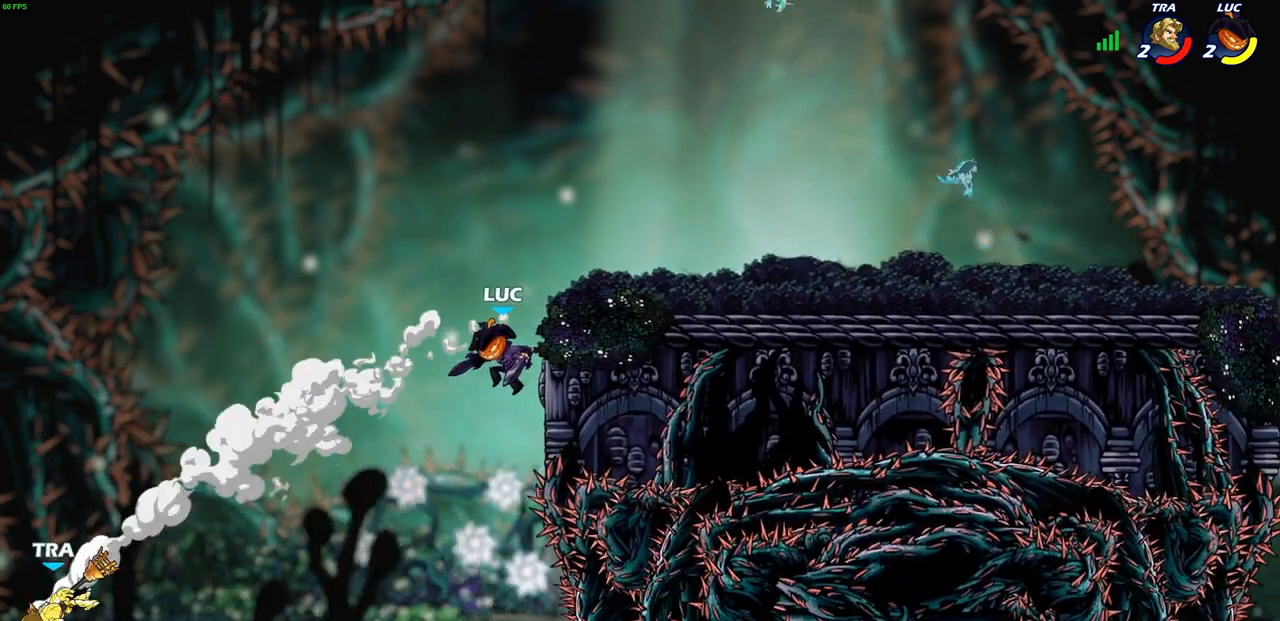
{"buttons": ["CROSS"], "left_stick": "center", "events": [[183, "left_stick", "center"], [500, "CROSS", "down"]]}
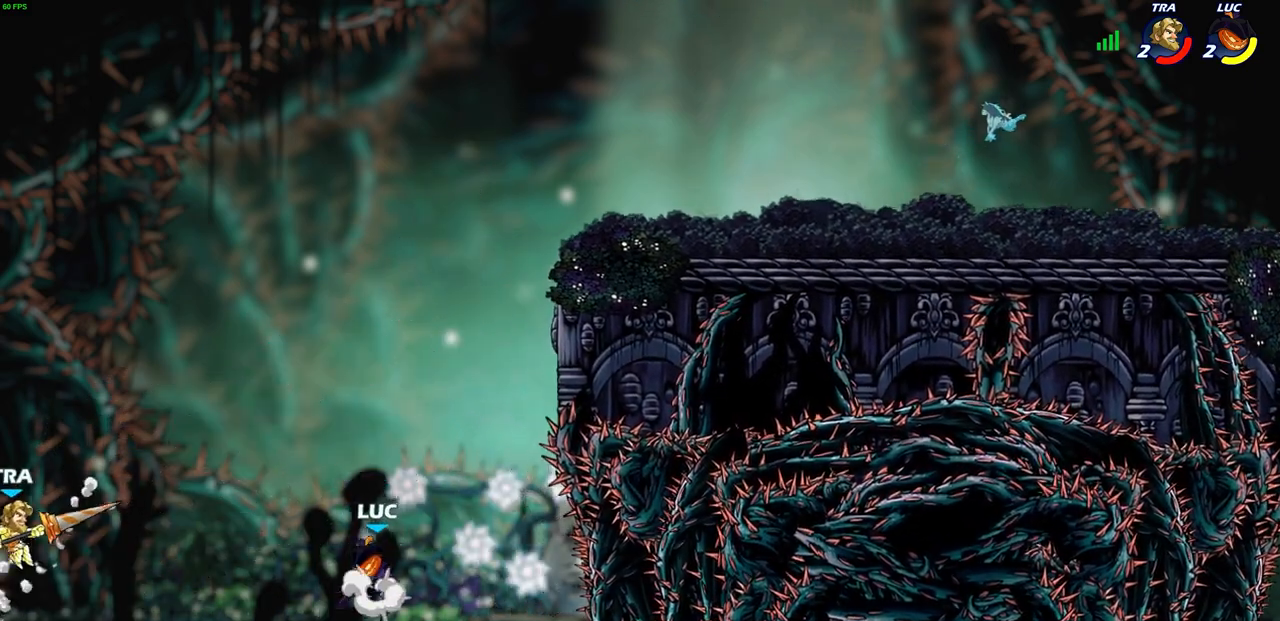
{"buttons": [], "left_stick": "right", "events": [[67, "CROSS", "up"], [483, "left_stick", "right"]]}
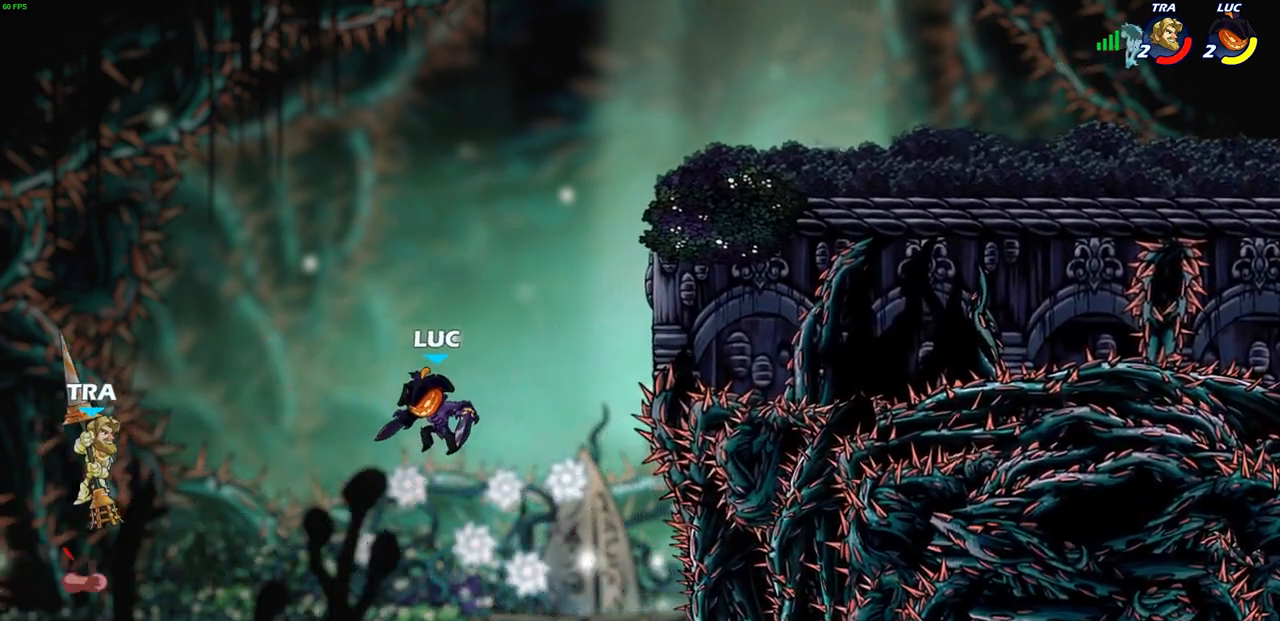
{"buttons": [], "left_stick": "right", "events": [[217, "CROSS", "down"], [483, "CROSS", "up"]]}
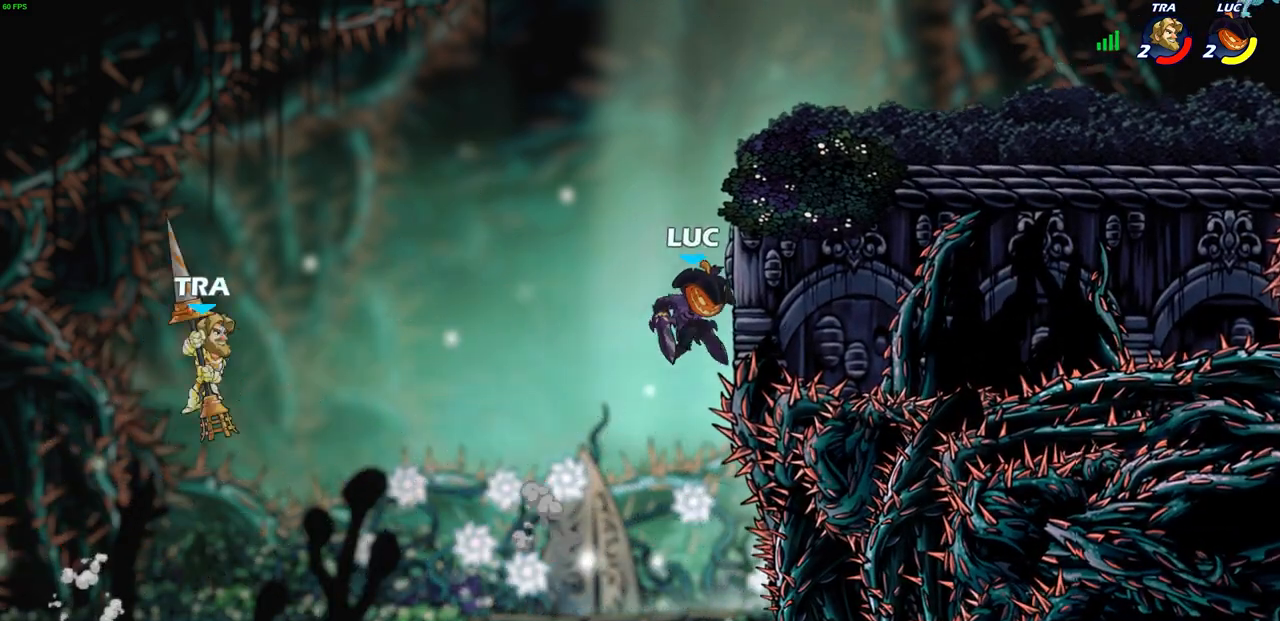
{"buttons": [], "left_stick": "center", "events": [[100, "left_stick", "up"], [233, "R2", "down"], [233, "left_stick", "down"], [283, "CIRCLE", "down"], [400, "left_stick", "center"], [417, "CIRCLE", "up"], [417, "R2", "up"]]}
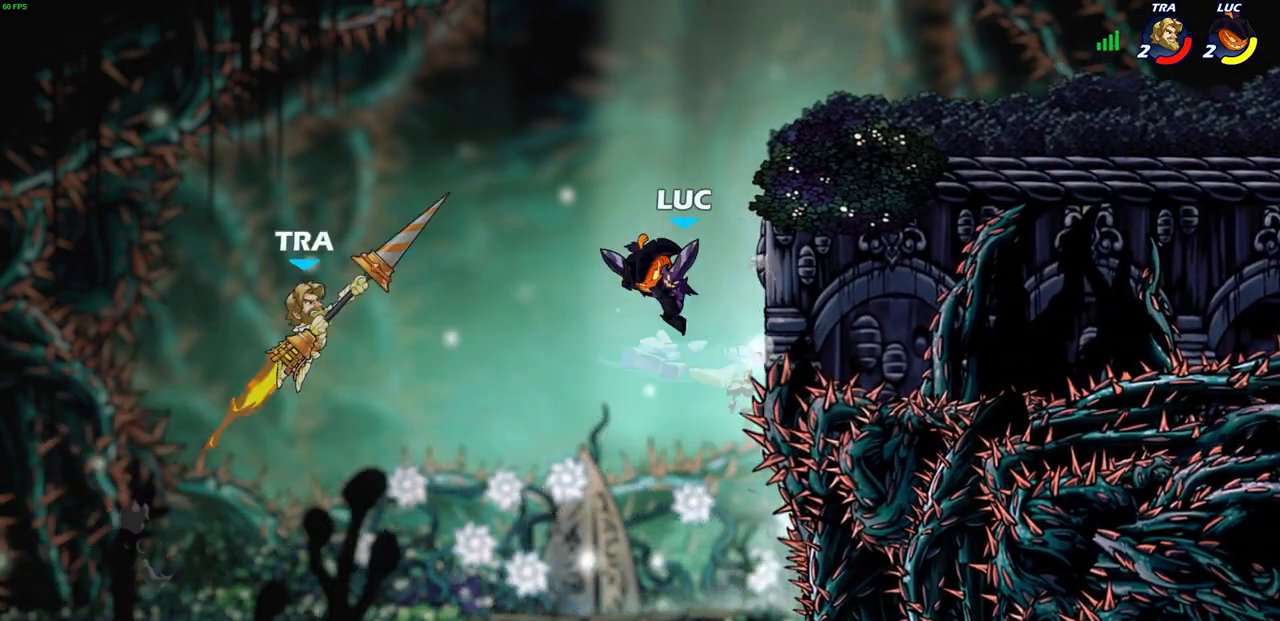
{"buttons": [], "left_stick": "up", "events": [[467, "left_stick", "up"]]}
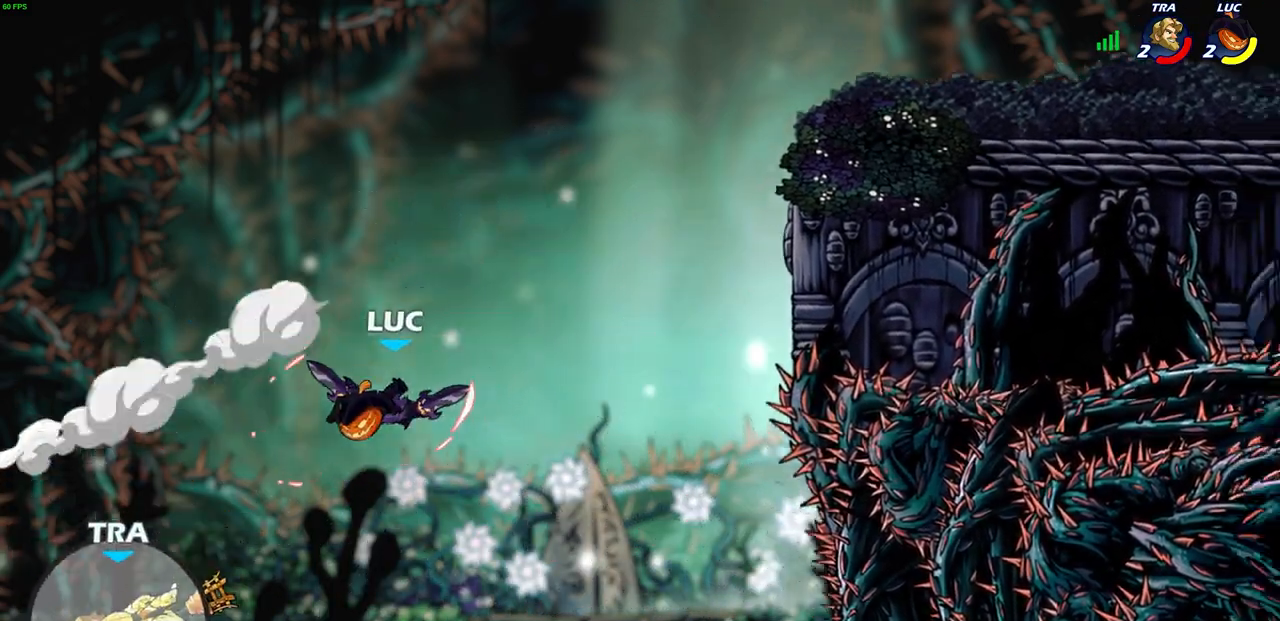
{"buttons": ["R2"], "left_stick": "up-right", "events": [[217, "R2", "down"], [450, "left_stick", "up-right"]]}
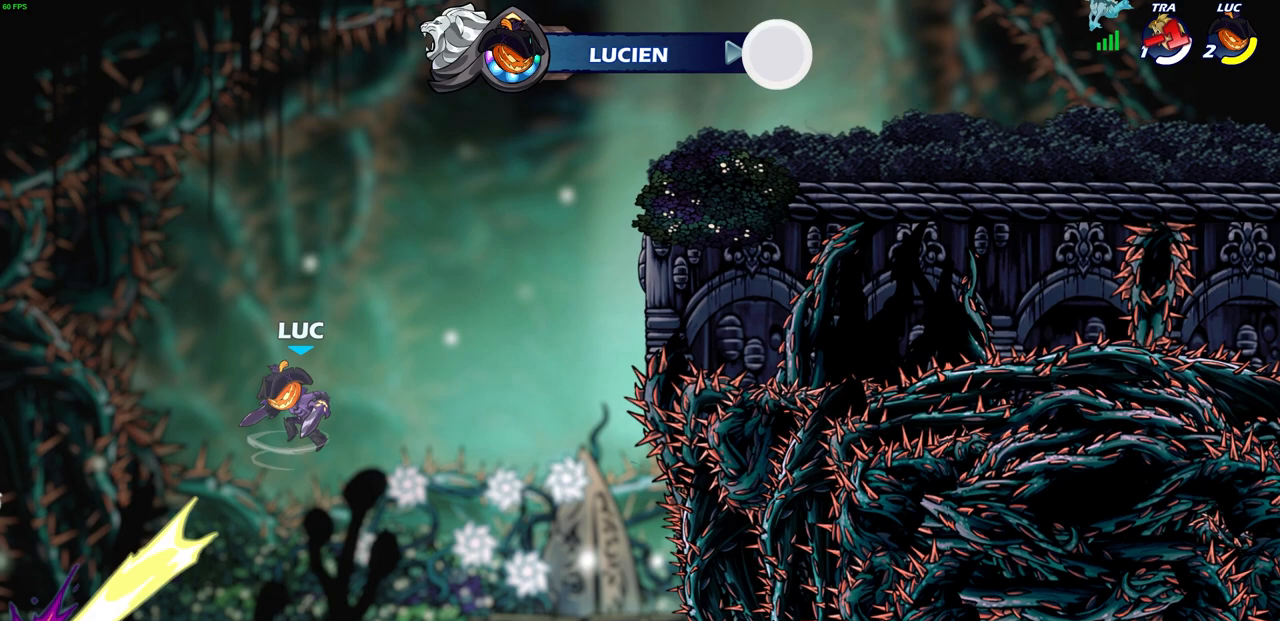
{"buttons": [], "left_stick": "up-right", "events": [[83, "R2", "up"]]}